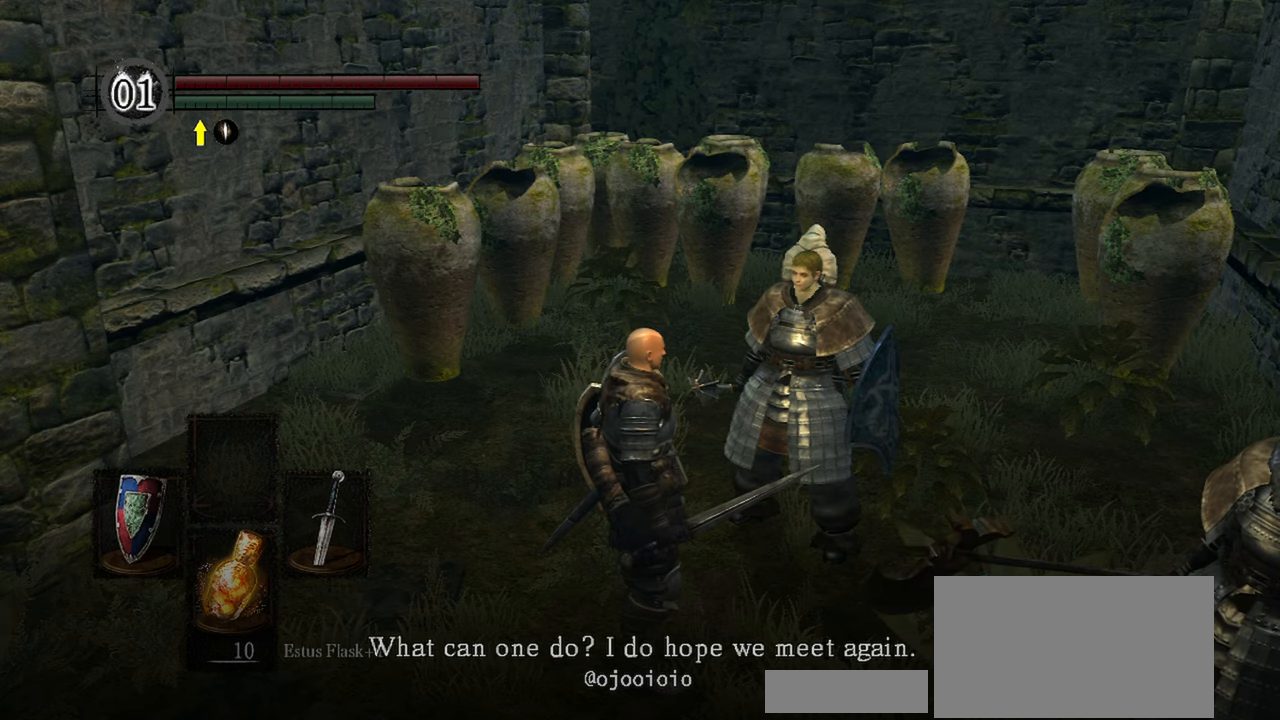
Gameplay with a controller (Xbox layout); each line is a JSON object with the inputs held at the frame after it. "events" lists button and stick changes between this image and that frame as [ms after this image, input, new state], when the widget could be followed in between. Not read: L3.
{"buttons": [], "left_stick": "center", "right_stick": "right", "events": [[17, "right_stick", "right"]]}
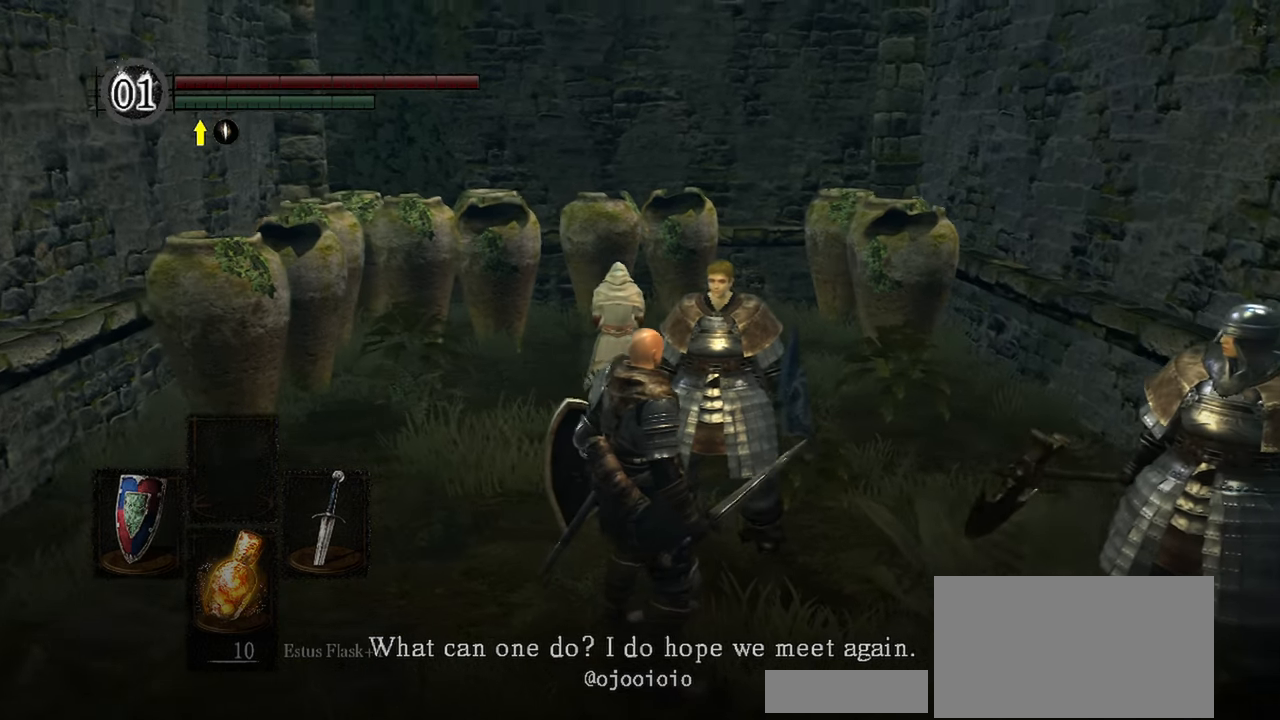
{"buttons": [], "left_stick": "up", "right_stick": "right", "events": [[467, "left_stick", "up"]]}
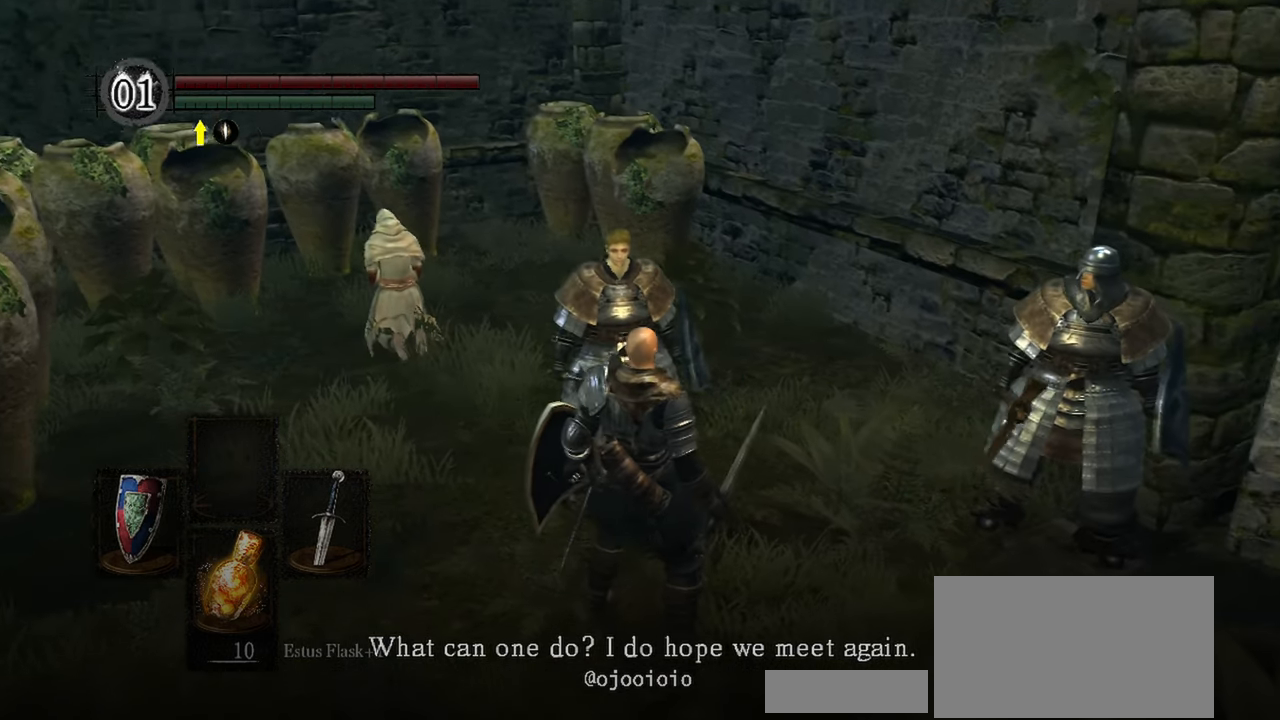
{"buttons": [], "left_stick": "center", "right_stick": "center", "events": [[50, "left_stick", "center"], [83, "right_stick", "center"]]}
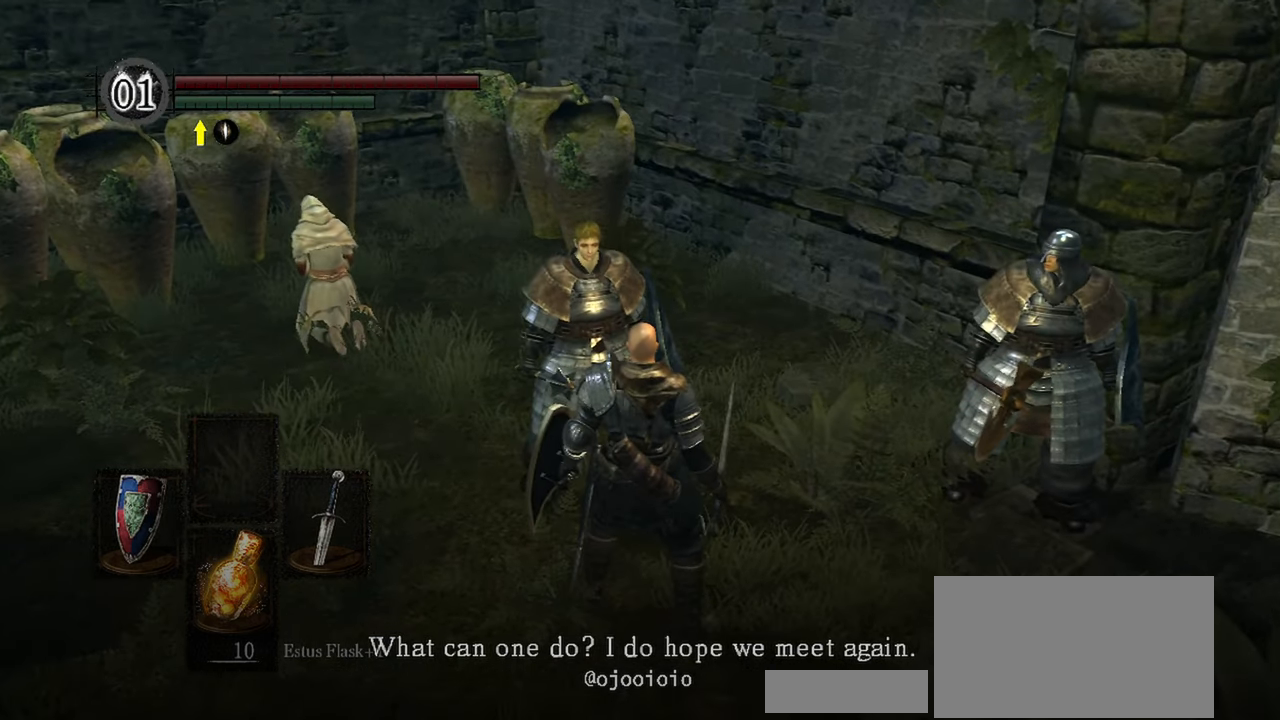
{"buttons": [], "left_stick": "center", "right_stick": "center", "events": []}
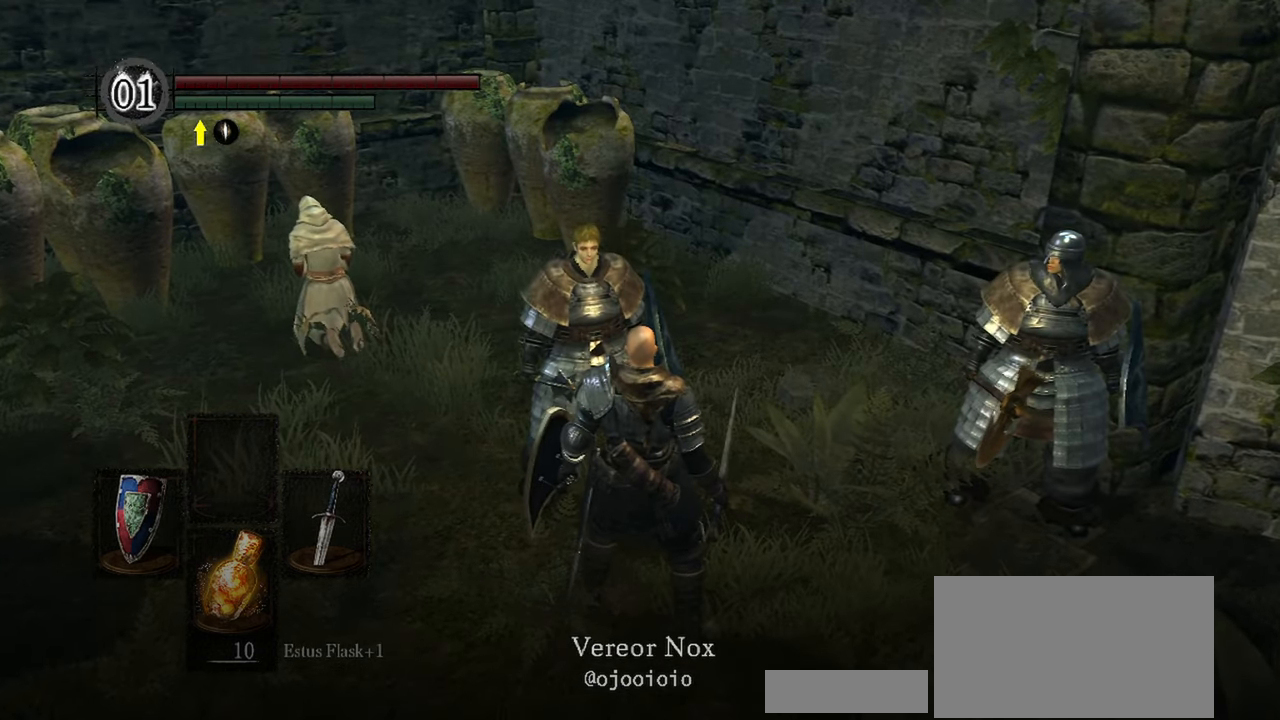
{"buttons": [], "left_stick": "center", "right_stick": "center", "events": []}
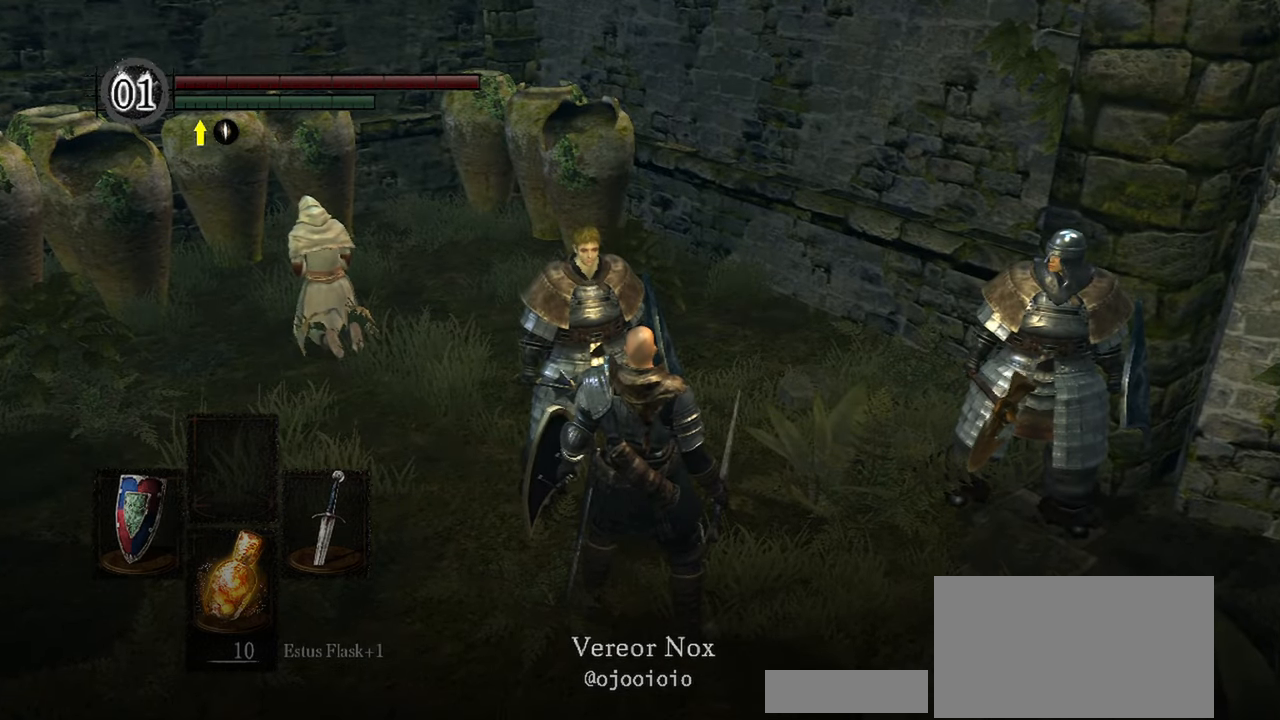
{"buttons": [], "left_stick": "center", "right_stick": "center", "events": []}
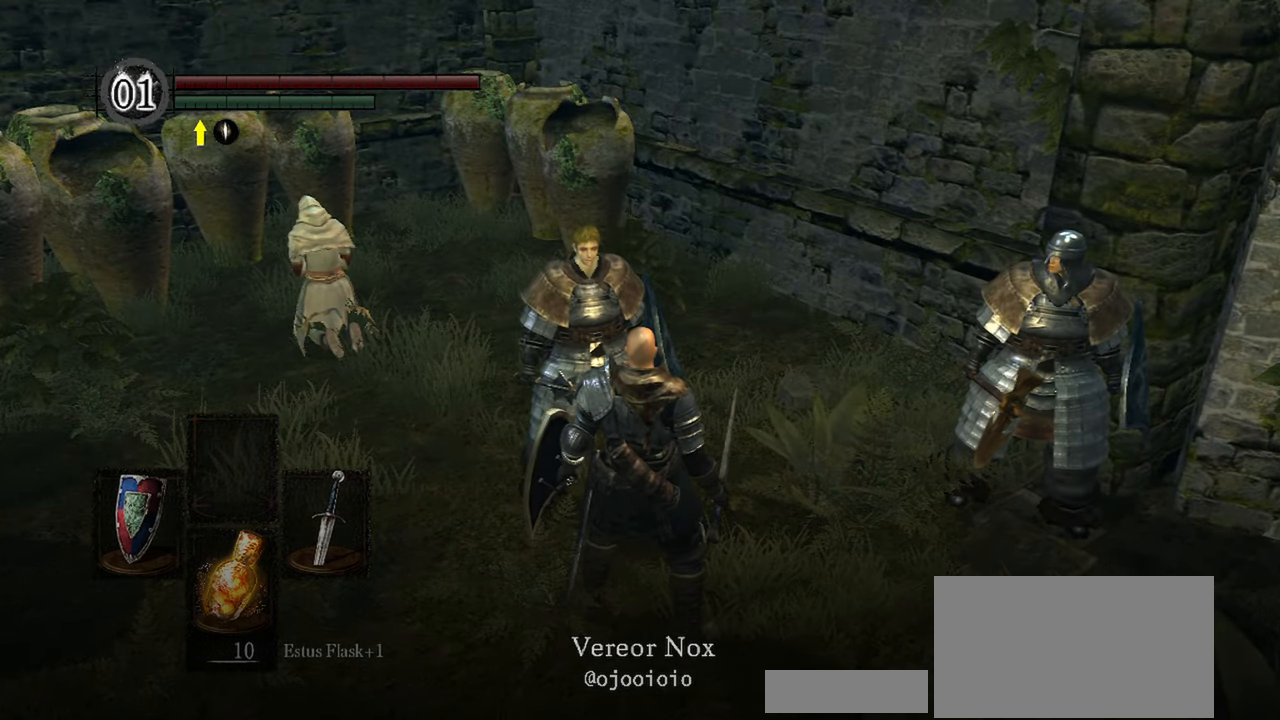
{"buttons": [], "left_stick": "center", "right_stick": "center", "events": []}
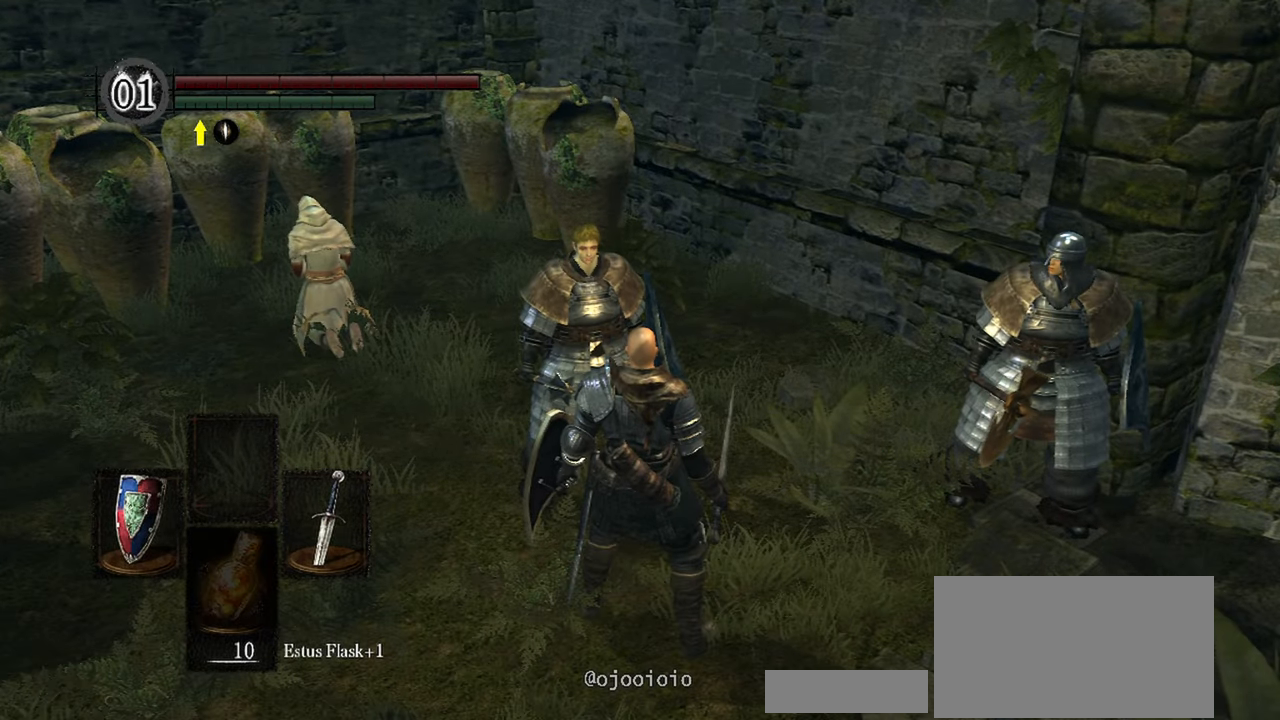
{"buttons": [], "left_stick": "center", "right_stick": "center", "events": []}
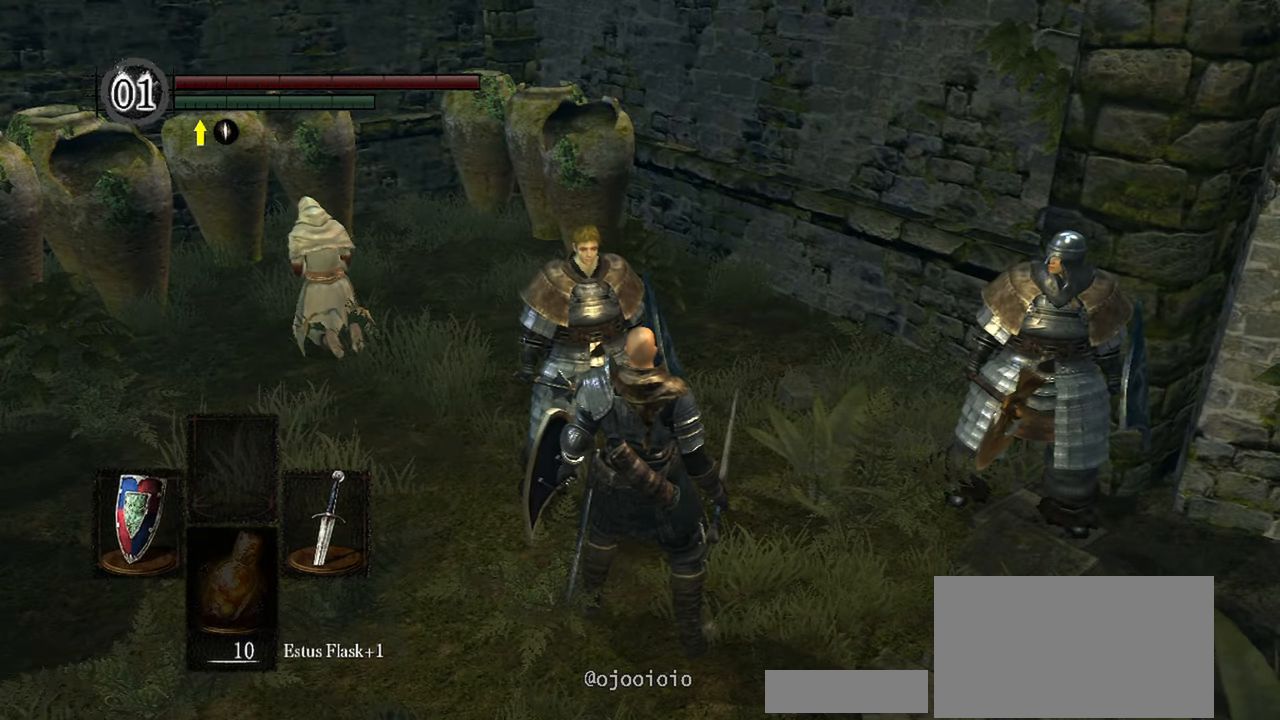
{"buttons": [], "left_stick": "center", "right_stick": "center", "events": []}
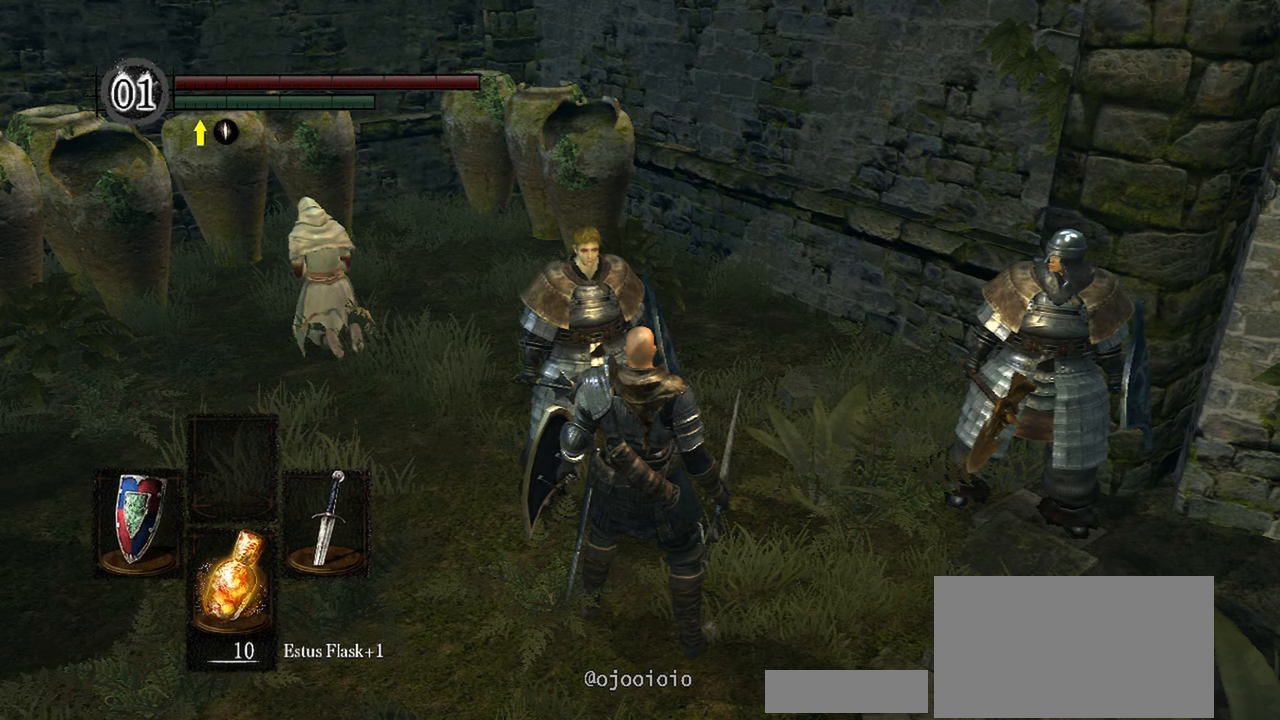
{"buttons": [], "left_stick": "center", "right_stick": "center", "events": []}
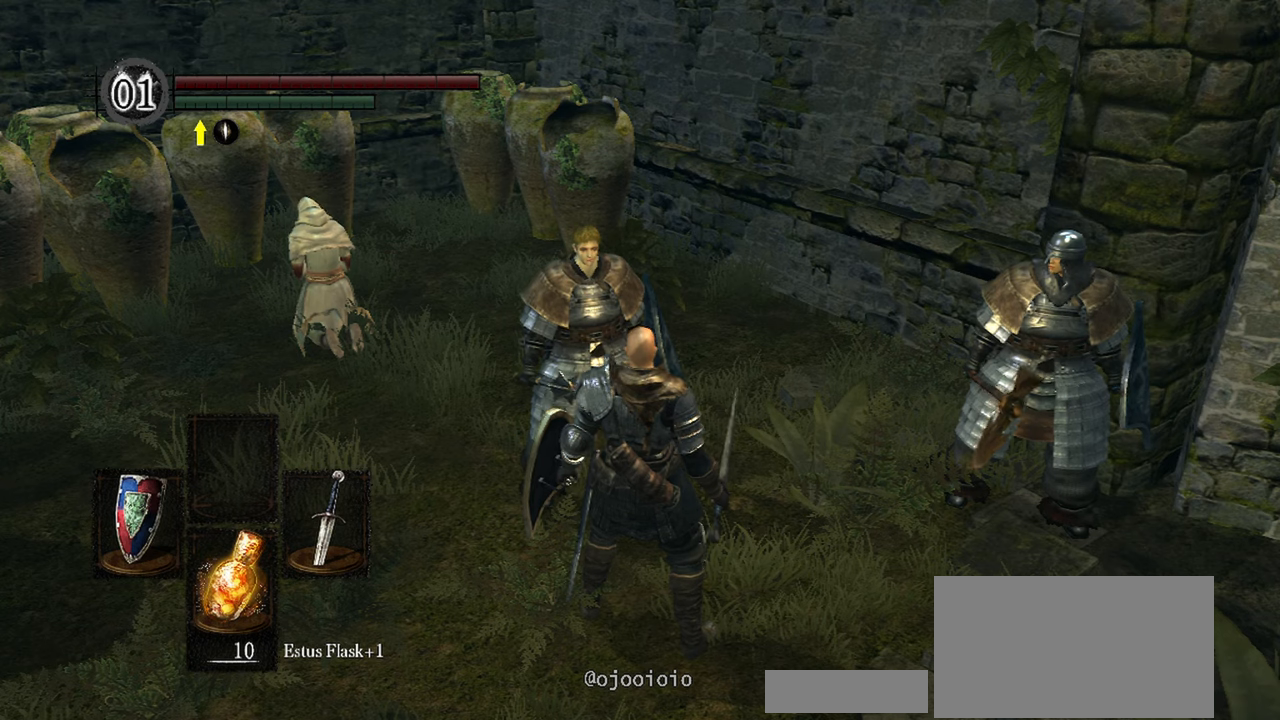
{"buttons": [], "left_stick": "center", "right_stick": "center", "events": []}
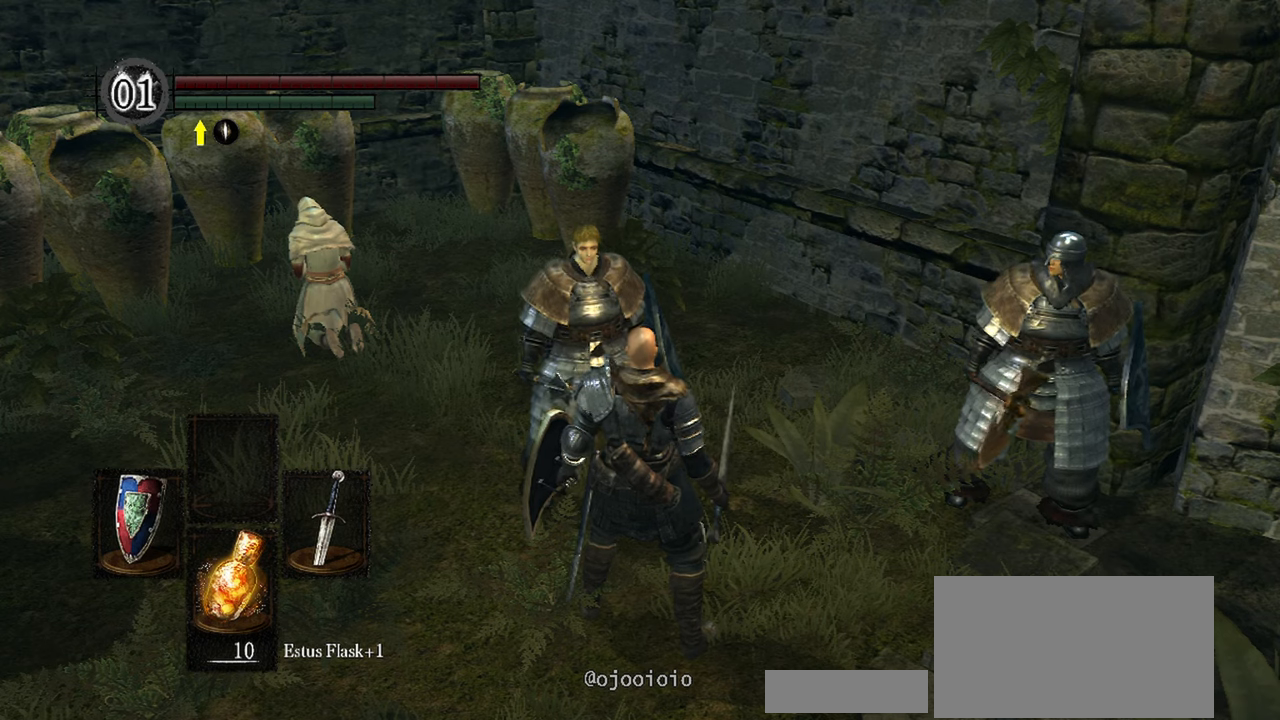
{"buttons": [], "left_stick": "center", "right_stick": "center", "events": []}
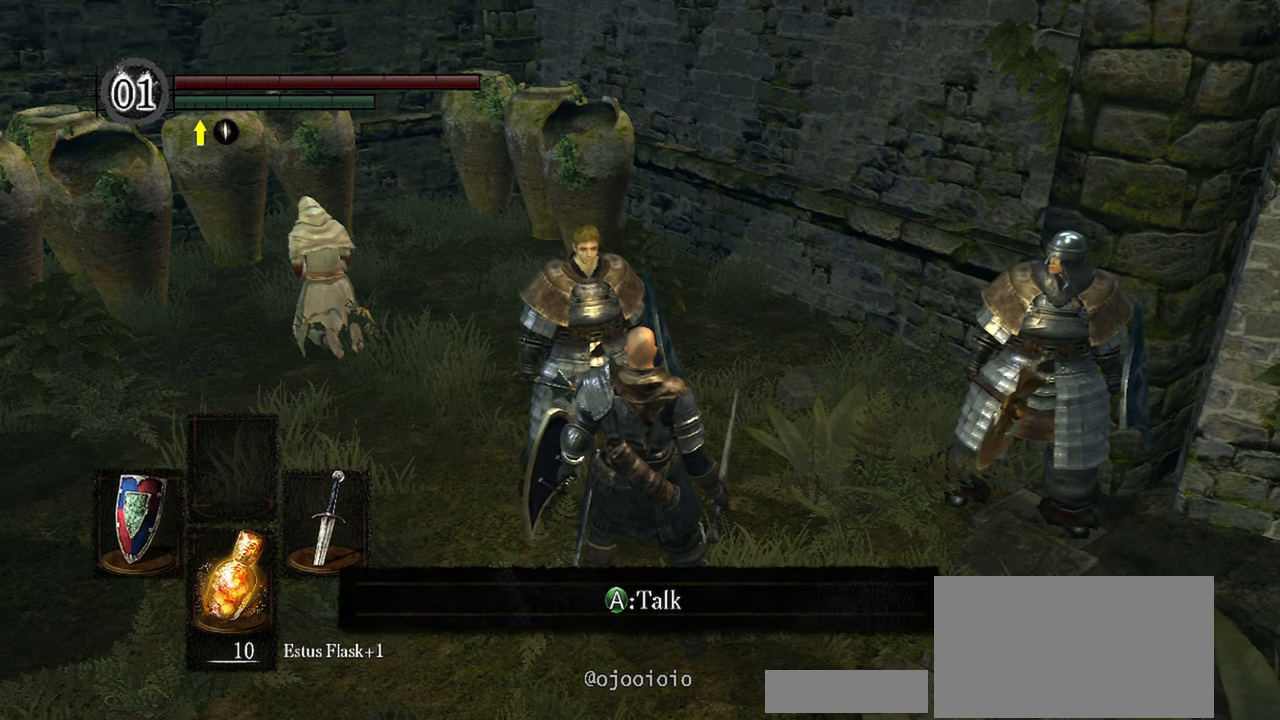
{"buttons": [], "left_stick": "center", "right_stick": "center", "events": [[133, "A", "down"], [250, "A", "up"]]}
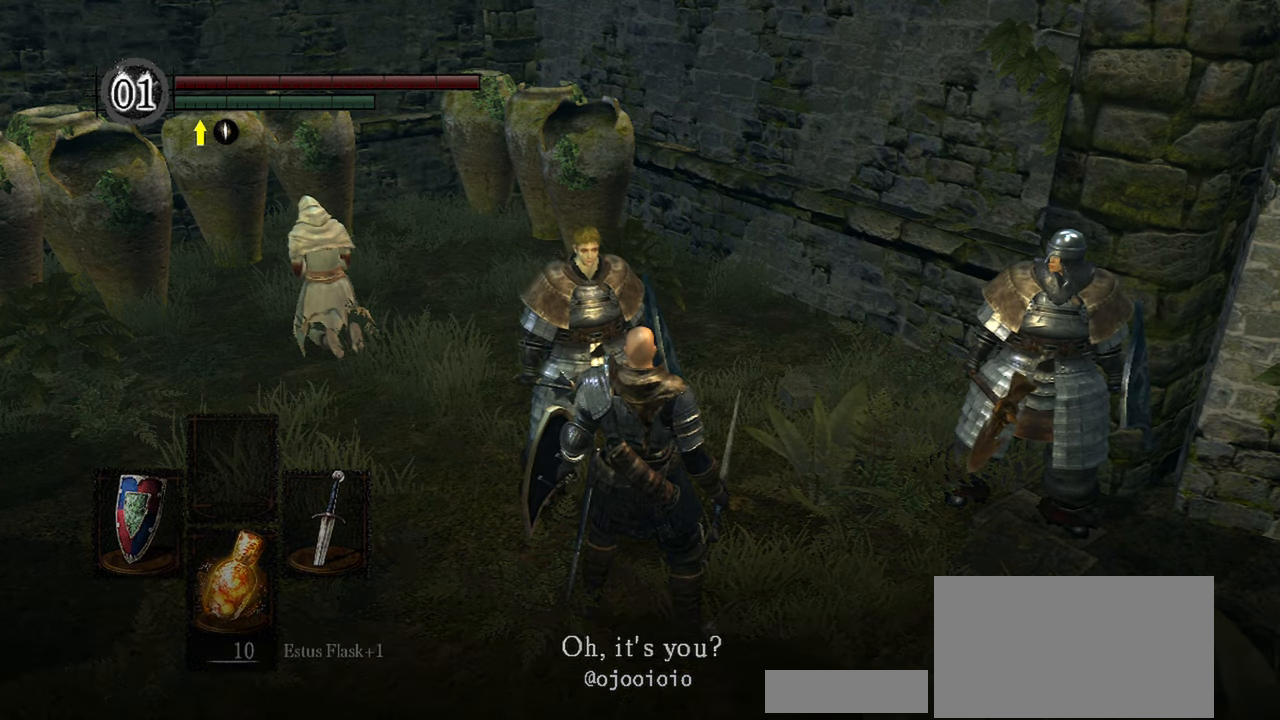
{"buttons": [], "left_stick": "center", "right_stick": "center", "events": [[350, "A", "down"], [500, "A", "up"]]}
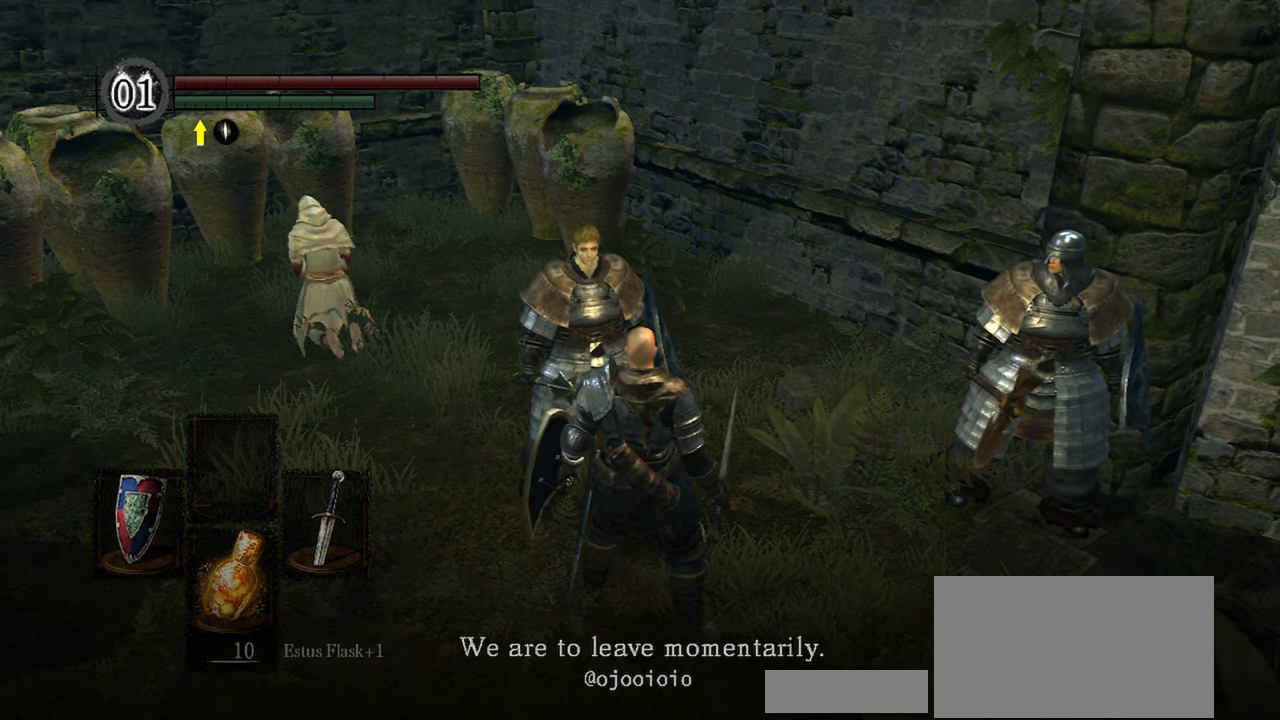
{"buttons": [], "left_stick": "center", "right_stick": "center", "events": []}
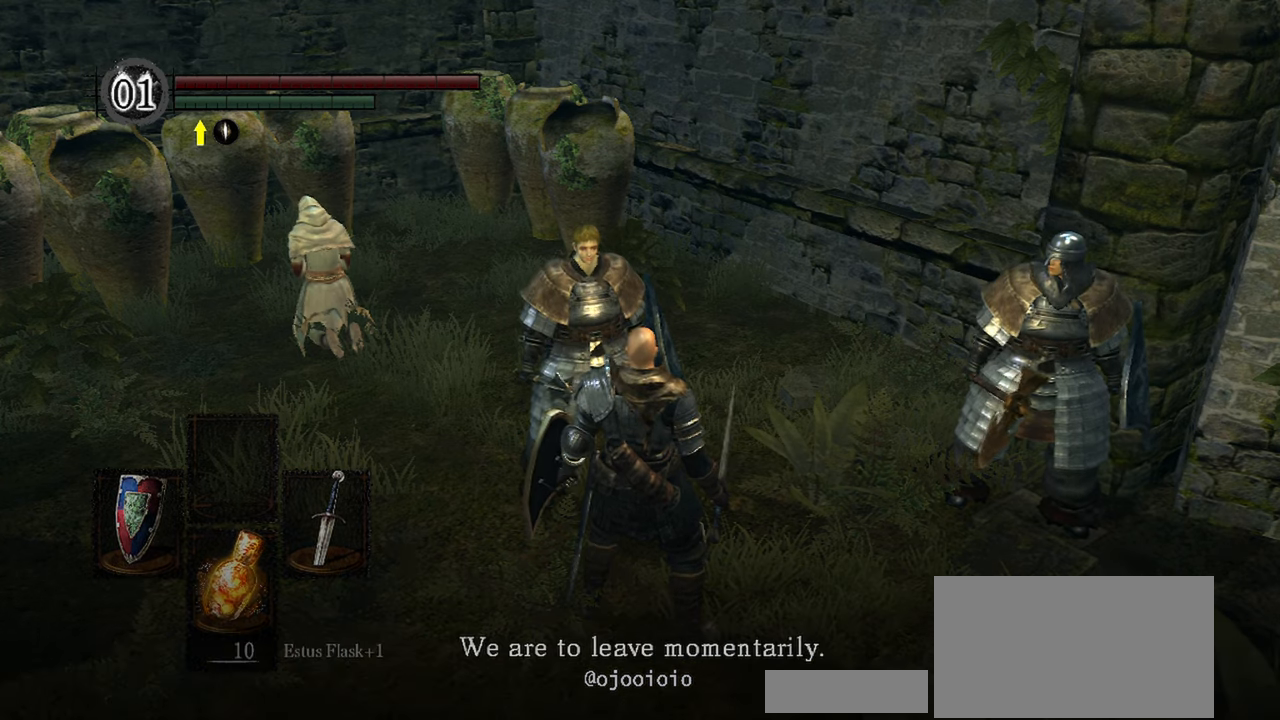
{"buttons": [], "left_stick": "center", "right_stick": "center", "events": [[100, "A", "down"], [183, "A", "up"]]}
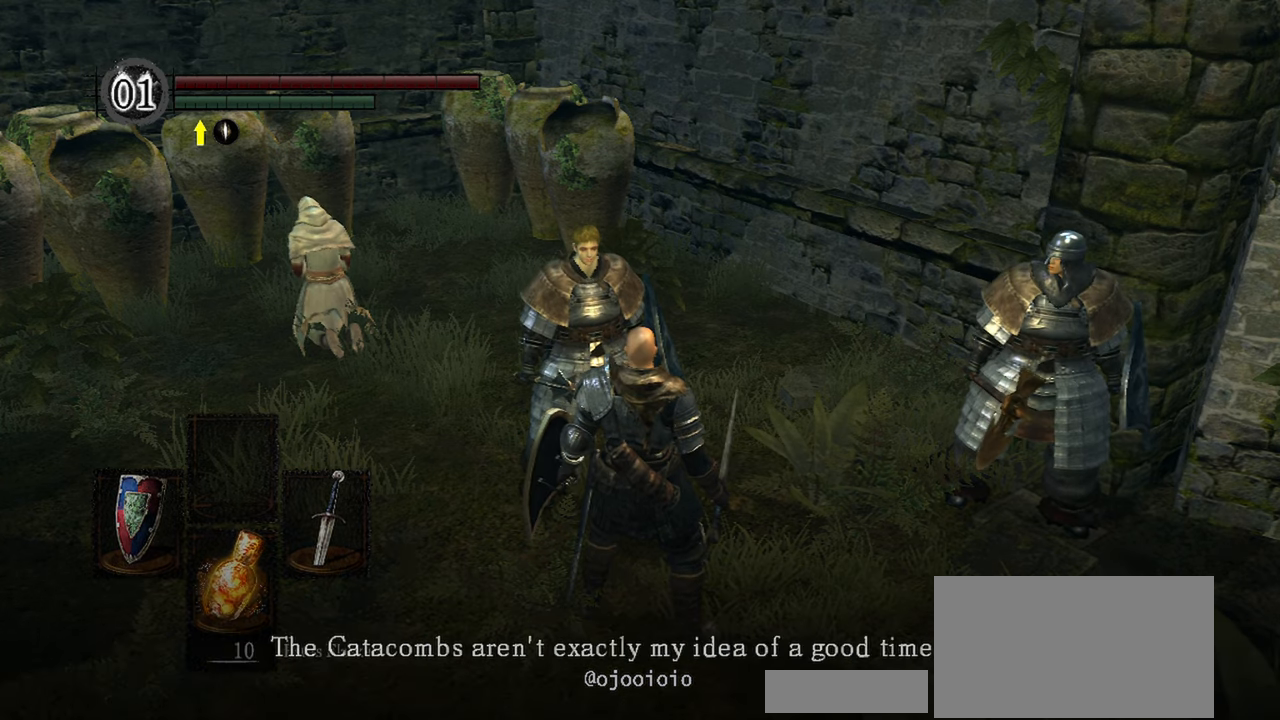
{"buttons": [], "left_stick": "center", "right_stick": "center", "events": [[283, "A", "down"], [400, "A", "up"]]}
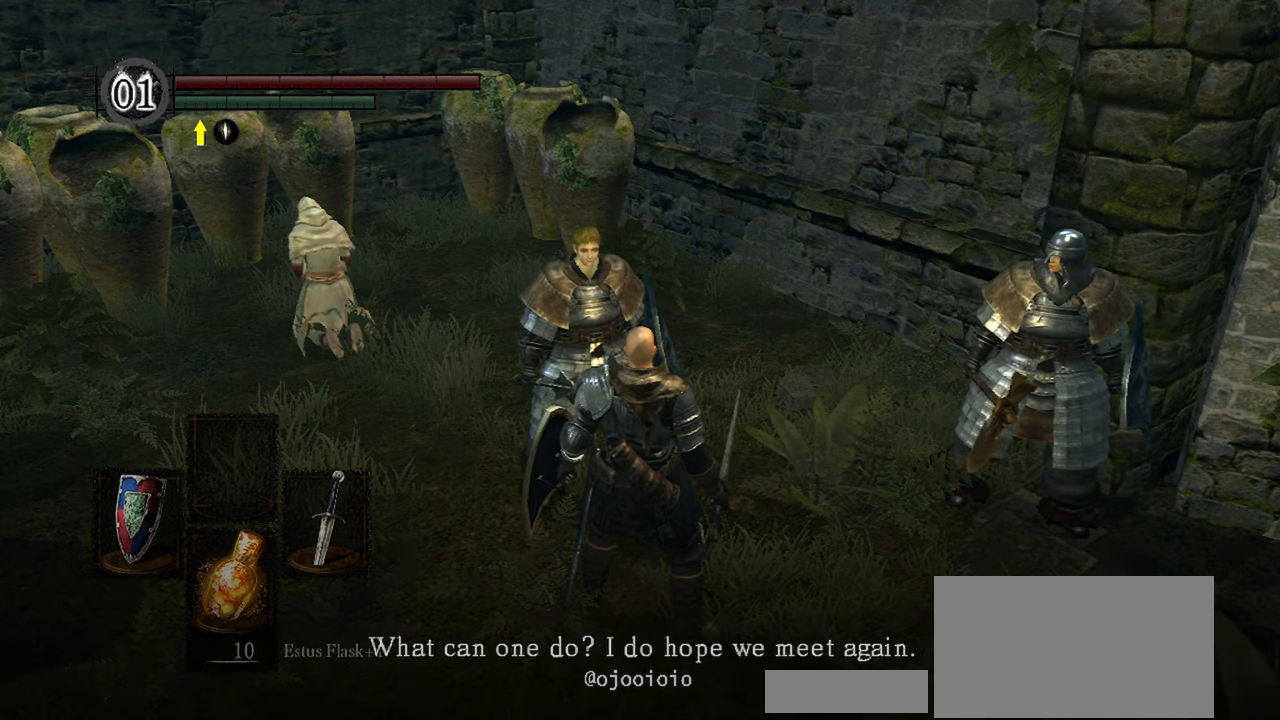
{"buttons": ["A"], "left_stick": "center", "right_stick": "center", "events": [[500, "A", "down"]]}
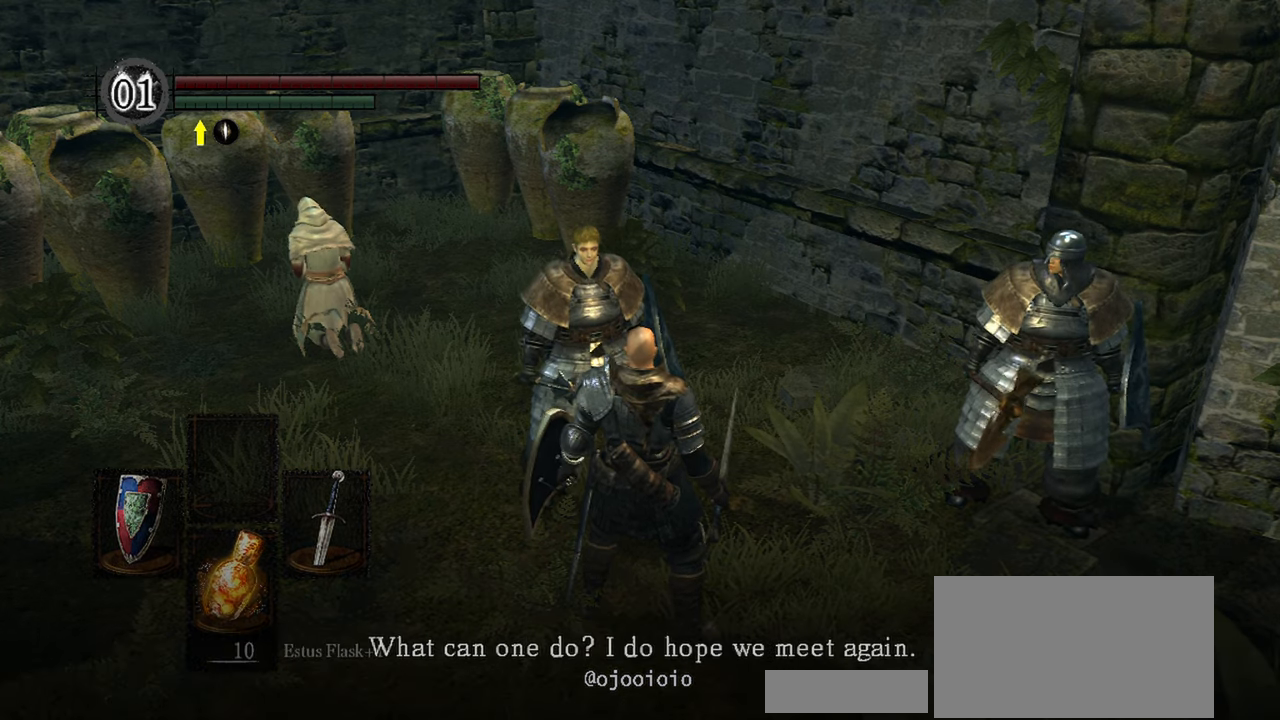
{"buttons": [], "left_stick": "center", "right_stick": "center", "events": [[117, "A", "up"]]}
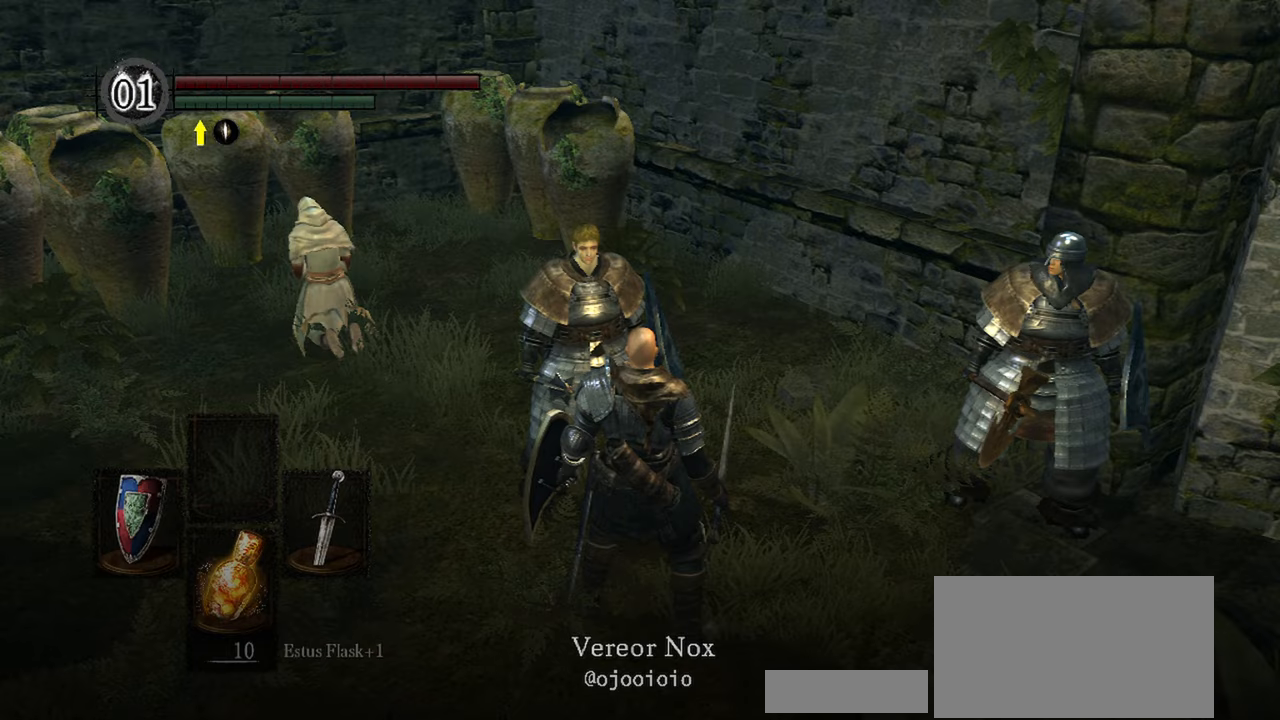
{"buttons": [], "left_stick": "center", "right_stick": "center", "events": [[217, "A", "down"], [350, "A", "up"]]}
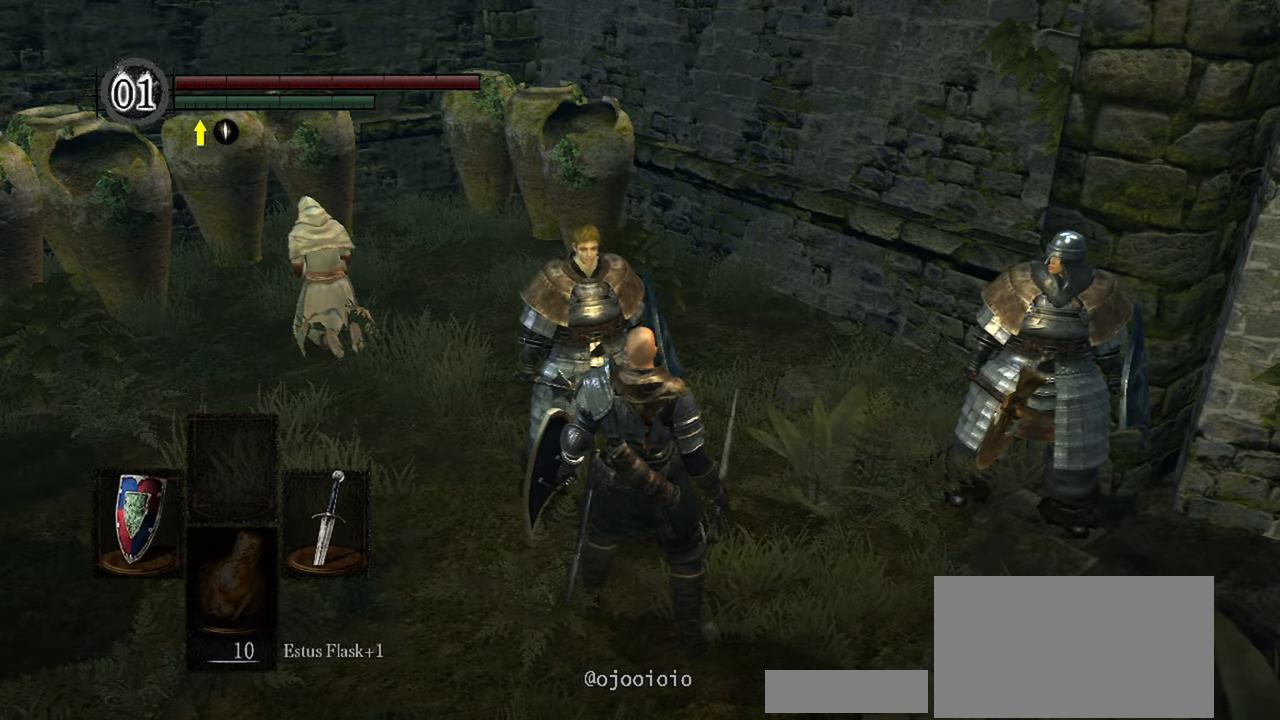
{"buttons": [], "left_stick": "left", "right_stick": "center", "events": [[417, "left_stick", "left"]]}
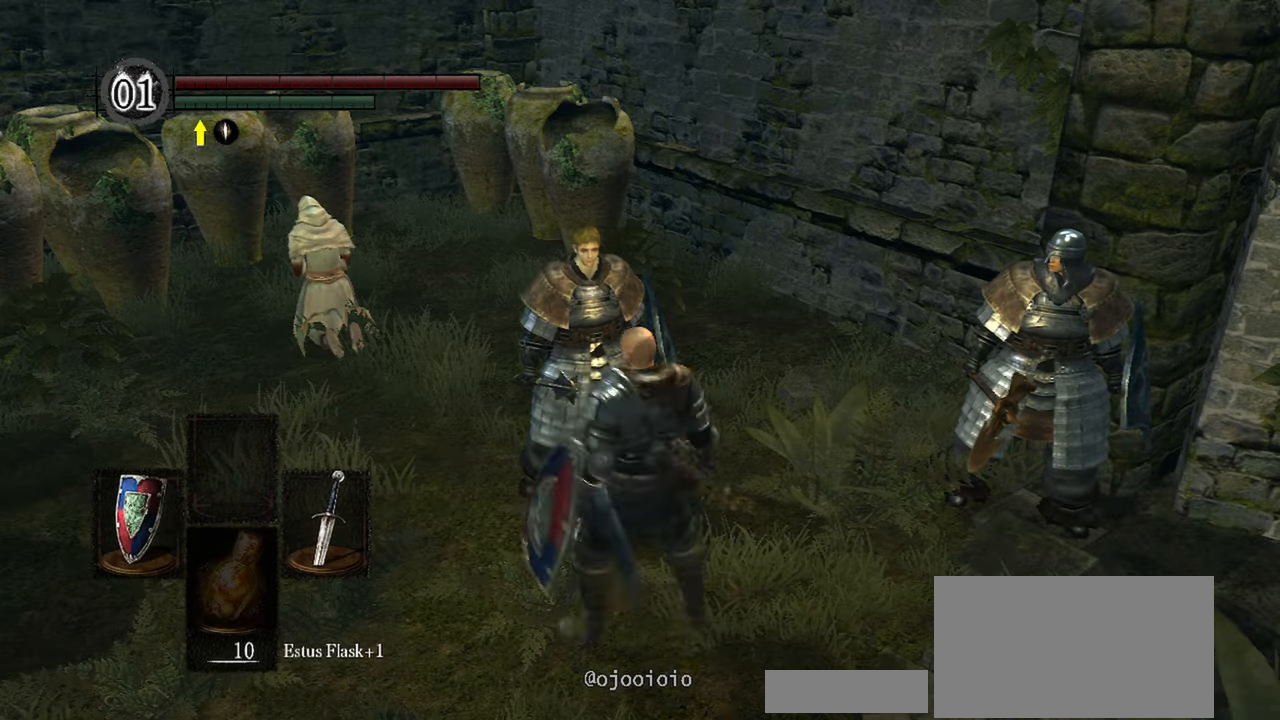
{"buttons": [], "left_stick": "up-left", "right_stick": "center", "events": [[350, "left_stick", "up-left"]]}
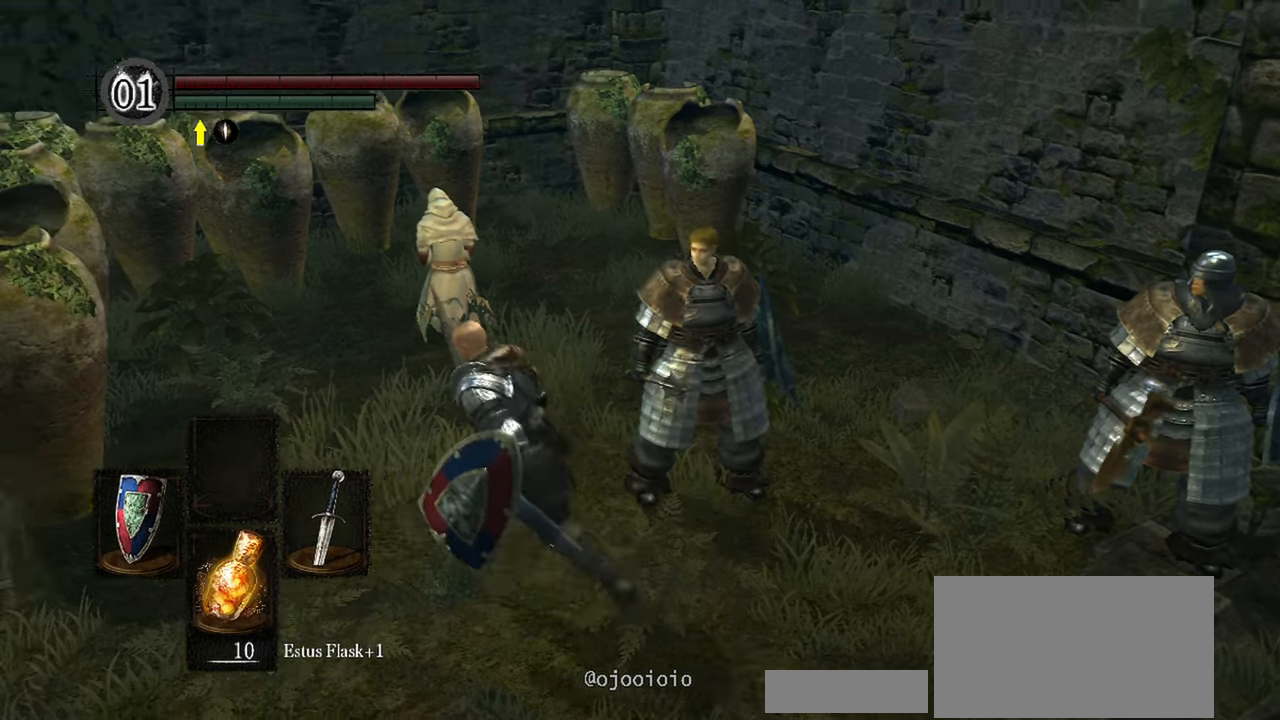
{"buttons": [], "left_stick": "up-left", "right_stick": "center", "events": []}
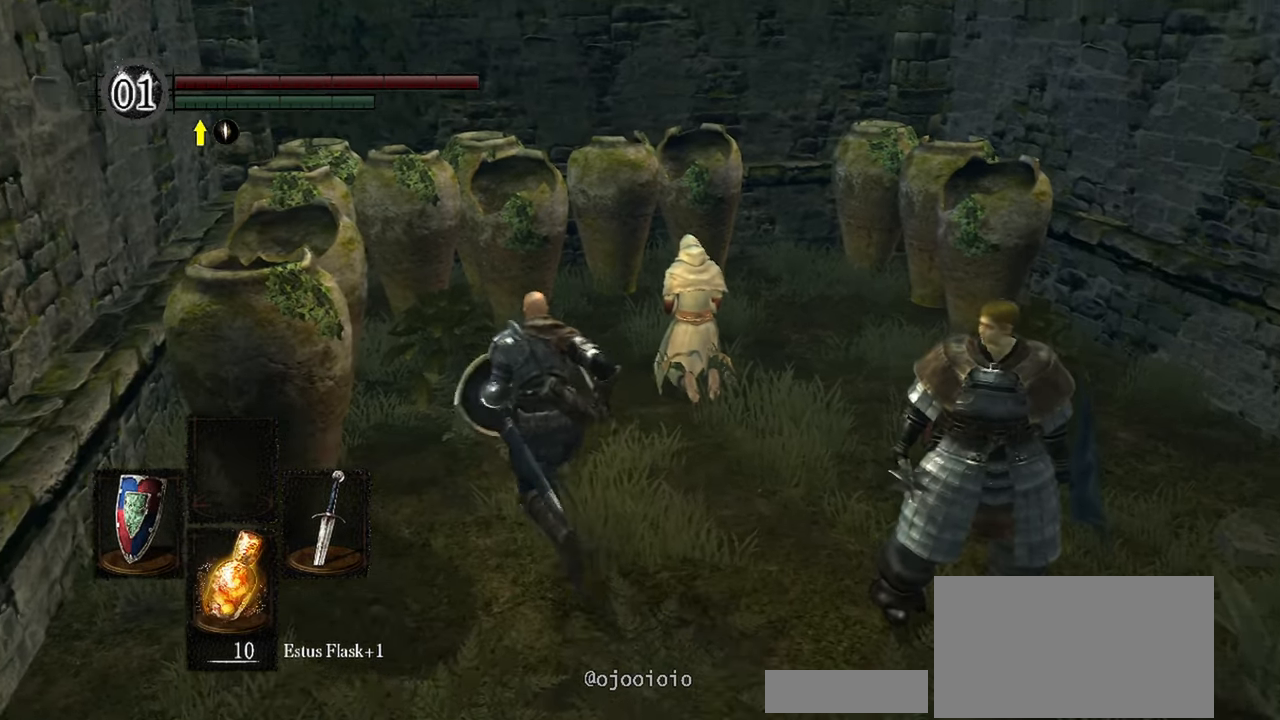
{"buttons": ["A"], "left_stick": "center", "right_stick": "center", "events": [[17, "left_stick", "up"], [350, "left_stick", "center"], [450, "A", "down"]]}
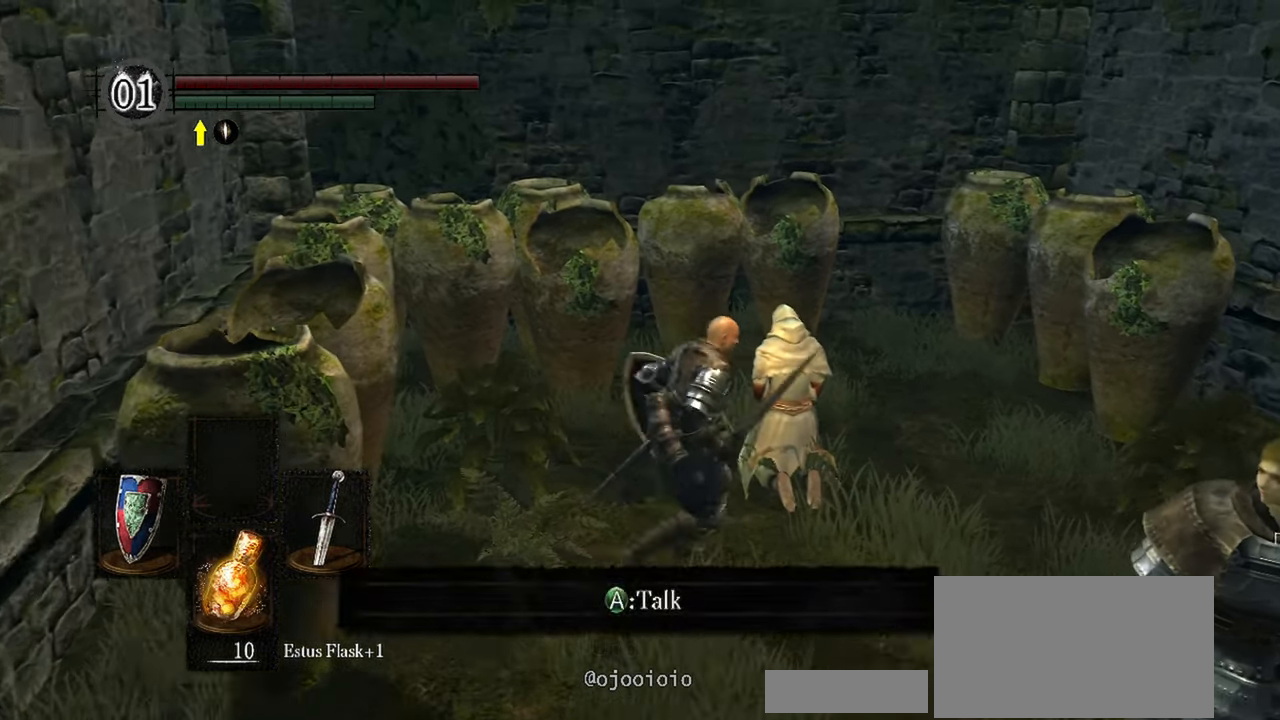
{"buttons": [], "left_stick": "center", "right_stick": "center", "events": [[83, "A", "up"]]}